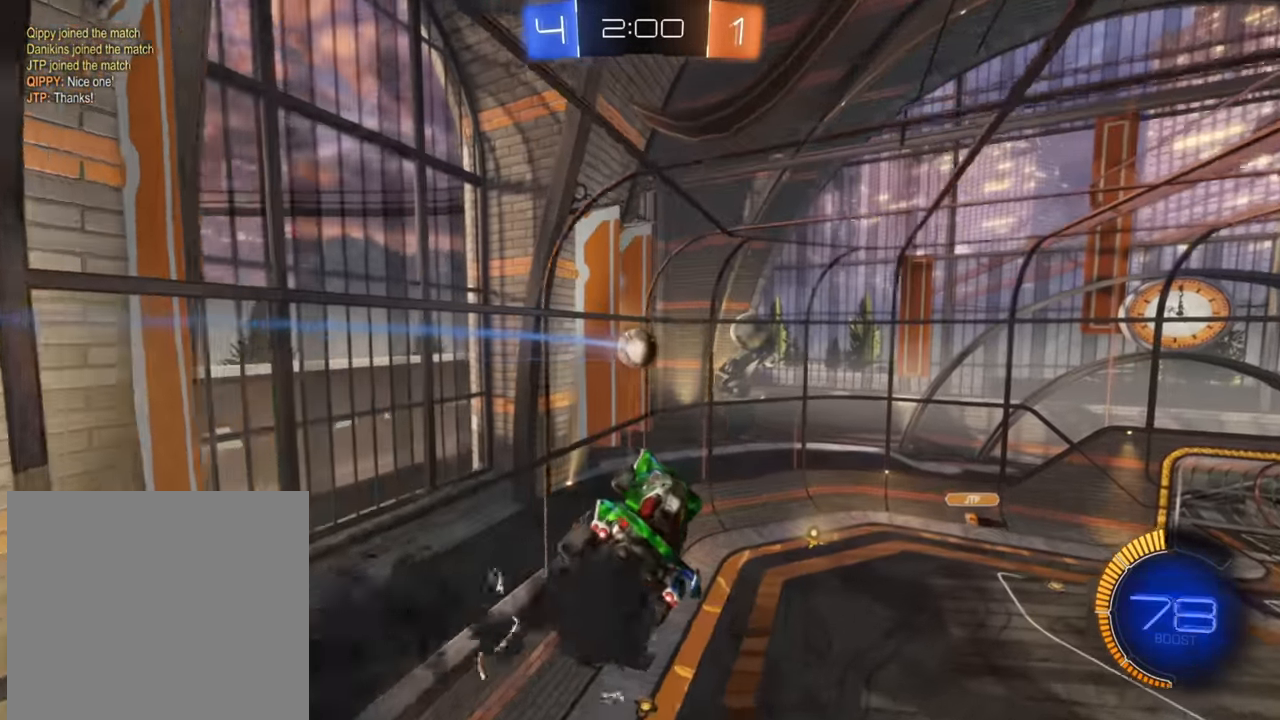
Gameplay with a controller (Xbox layout); each line is a JSON object with the inputs held at the frame after it. "events" lists button and stick changes between this image and that frame as [ms after this image, input, new state], when the widget could be followed in between.
{"buttons": ["B", "R2"], "left_stick": "down-right", "right_stick": "center", "events": [[116, "left_stick", "center"], [183, "left_stick", "right"], [383, "left_stick", "down-right"]]}
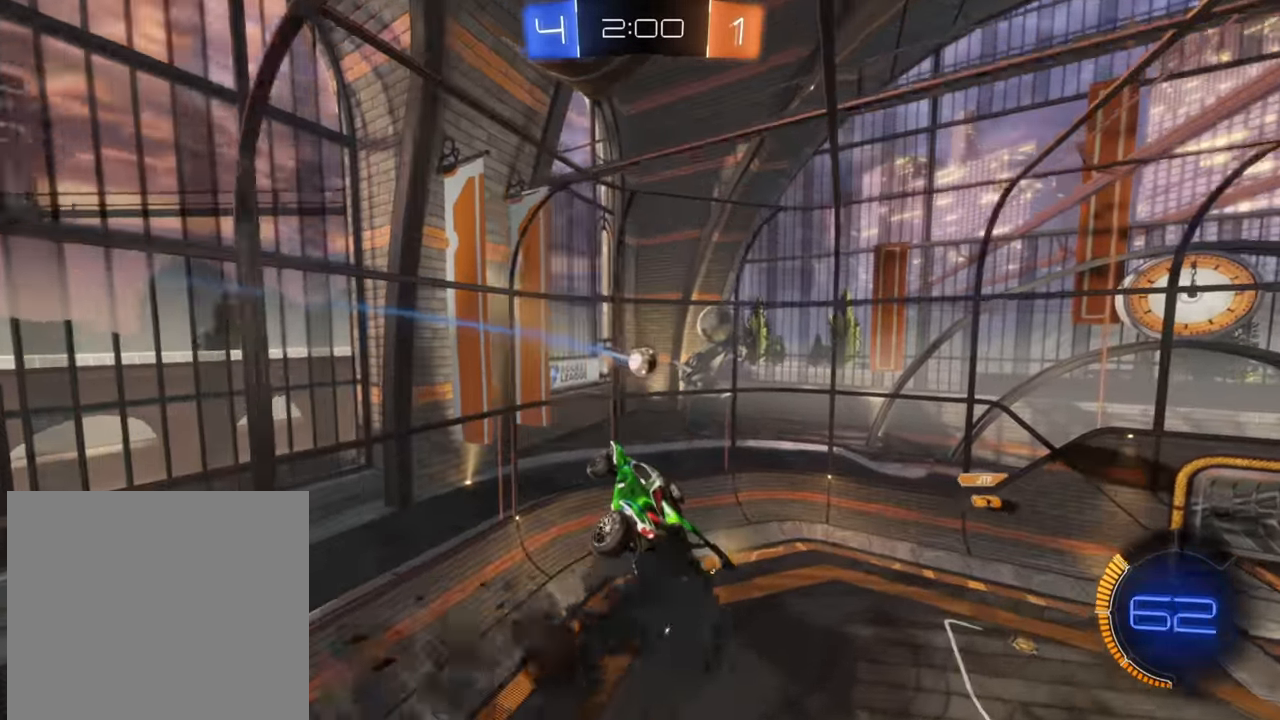
{"buttons": ["R2"], "left_stick": "center", "right_stick": "center", "events": [[233, "B", "up"], [333, "left_stick", "up-right"], [500, "left_stick", "center"]]}
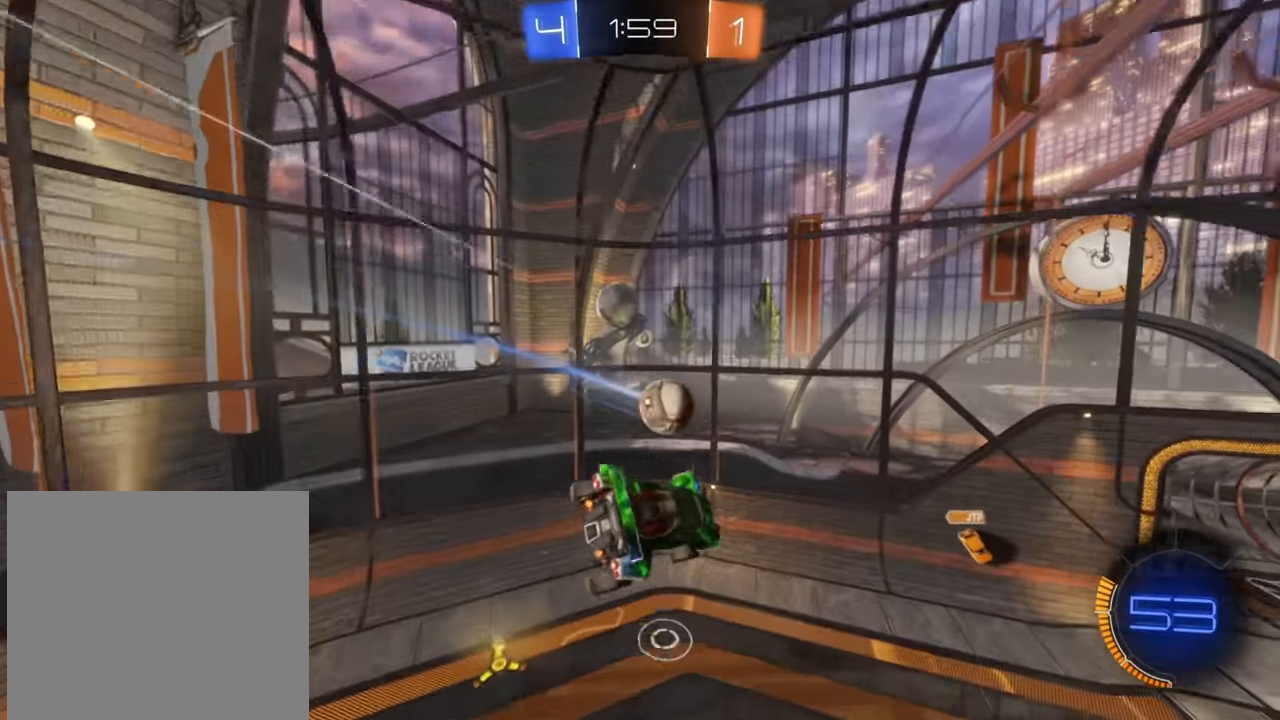
{"buttons": ["R2"], "left_stick": "right", "right_stick": "center", "events": [[50, "left_stick", "left"], [216, "X", "down"], [333, "X", "up"], [350, "left_stick", "center"], [500, "left_stick", "right"]]}
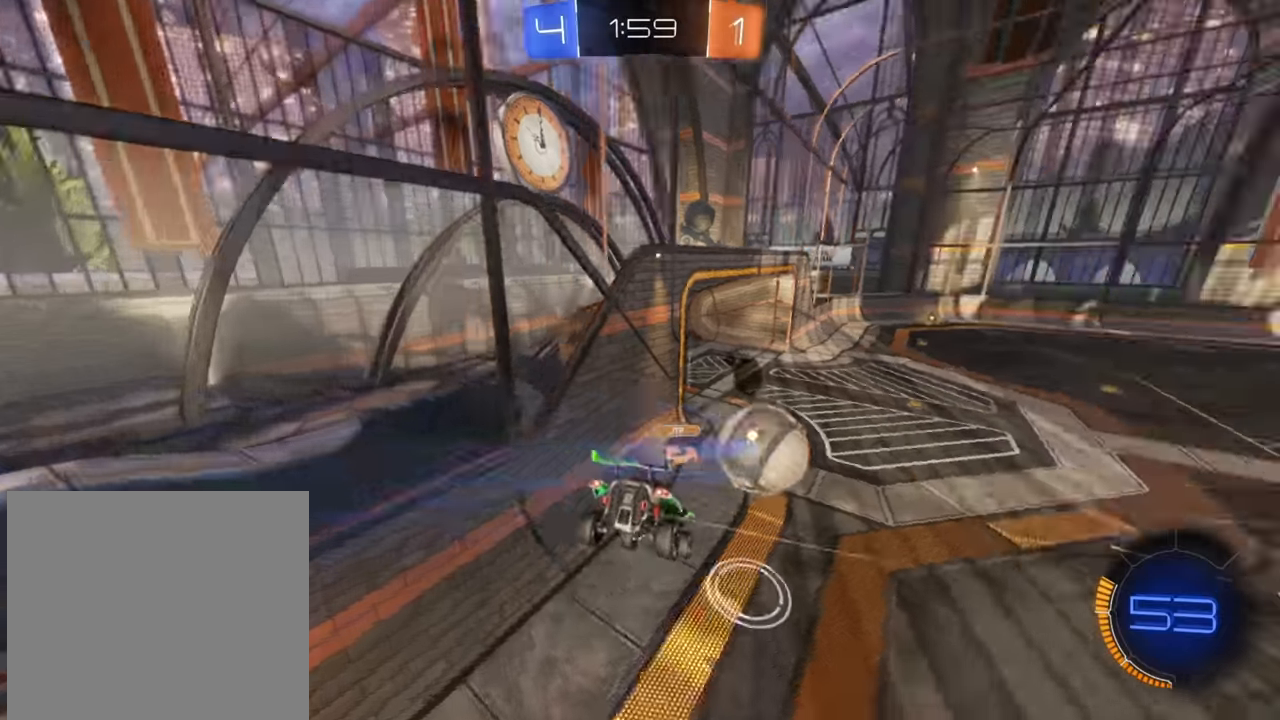
{"buttons": ["R2"], "left_stick": "right", "right_stick": "center", "events": [[33, "X", "down"], [233, "X", "up"]]}
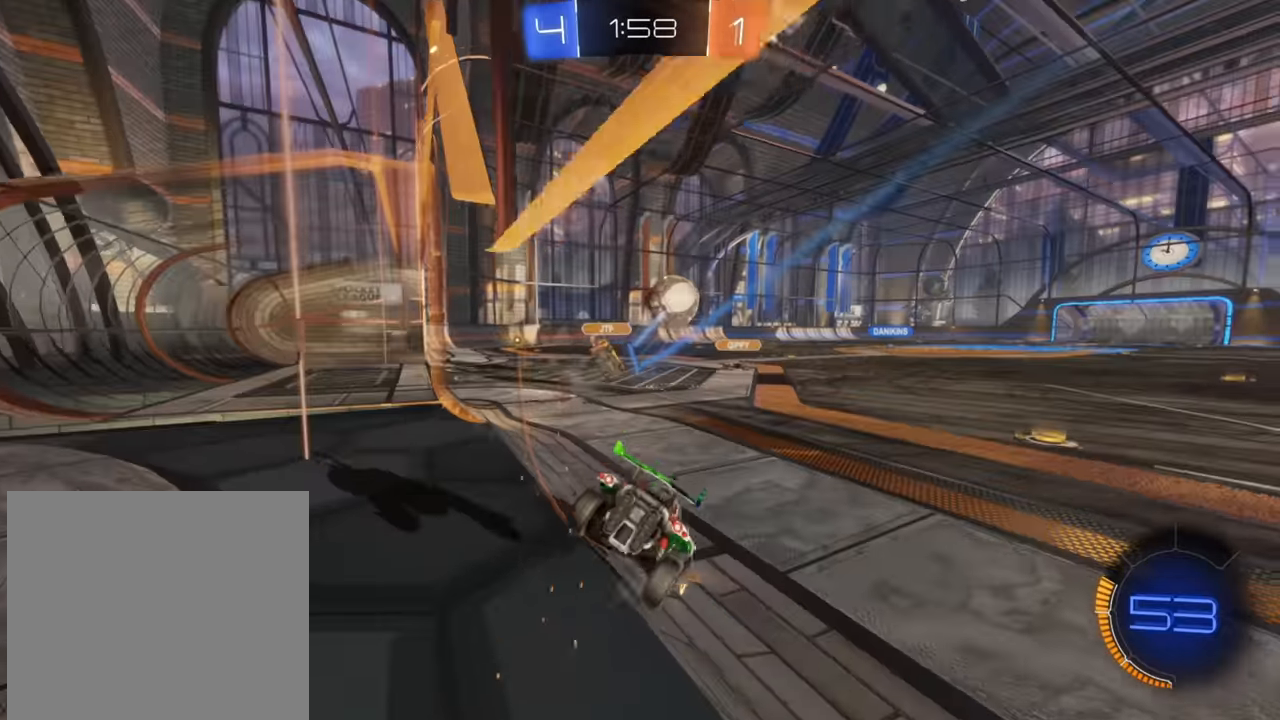
{"buttons": ["B", "R2"], "left_stick": "center", "right_stick": "center", "events": [[316, "B", "down"], [450, "left_stick", "center"]]}
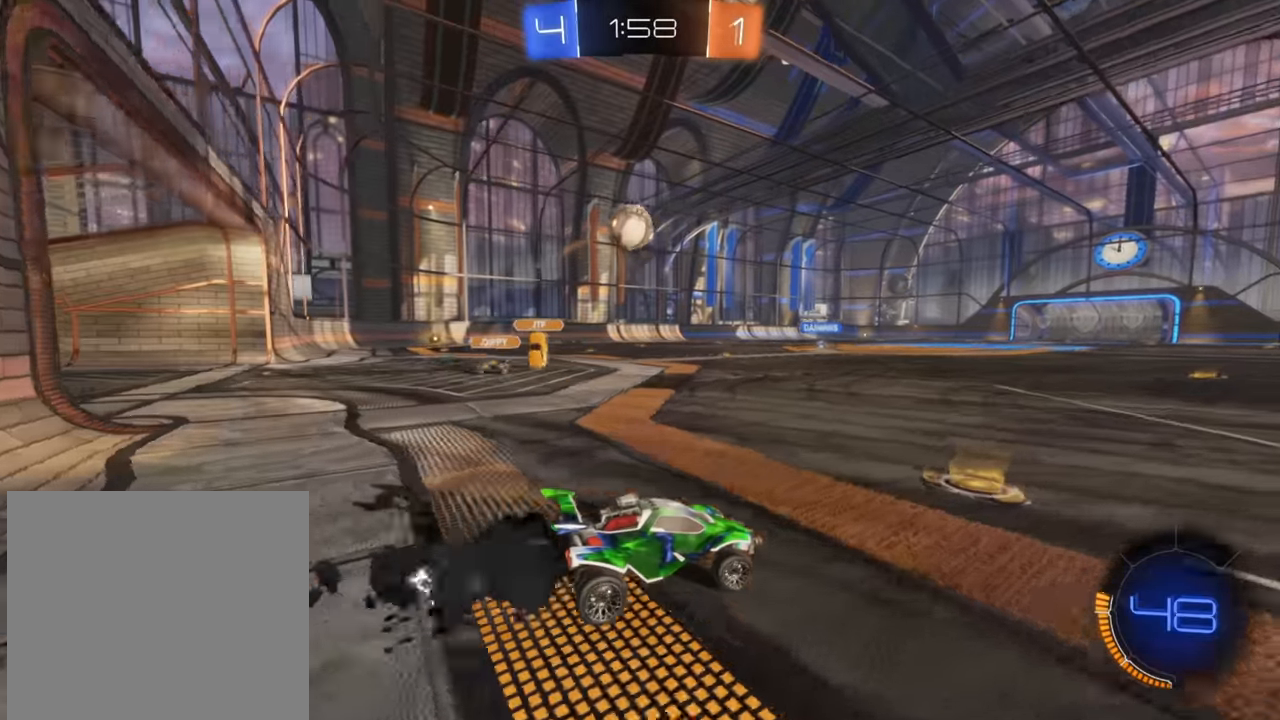
{"buttons": ["R2"], "left_stick": "up", "right_stick": "center", "events": [[233, "left_stick", "left"], [350, "B", "up"], [350, "left_stick", "up"], [433, "A", "down"], [483, "A", "up"]]}
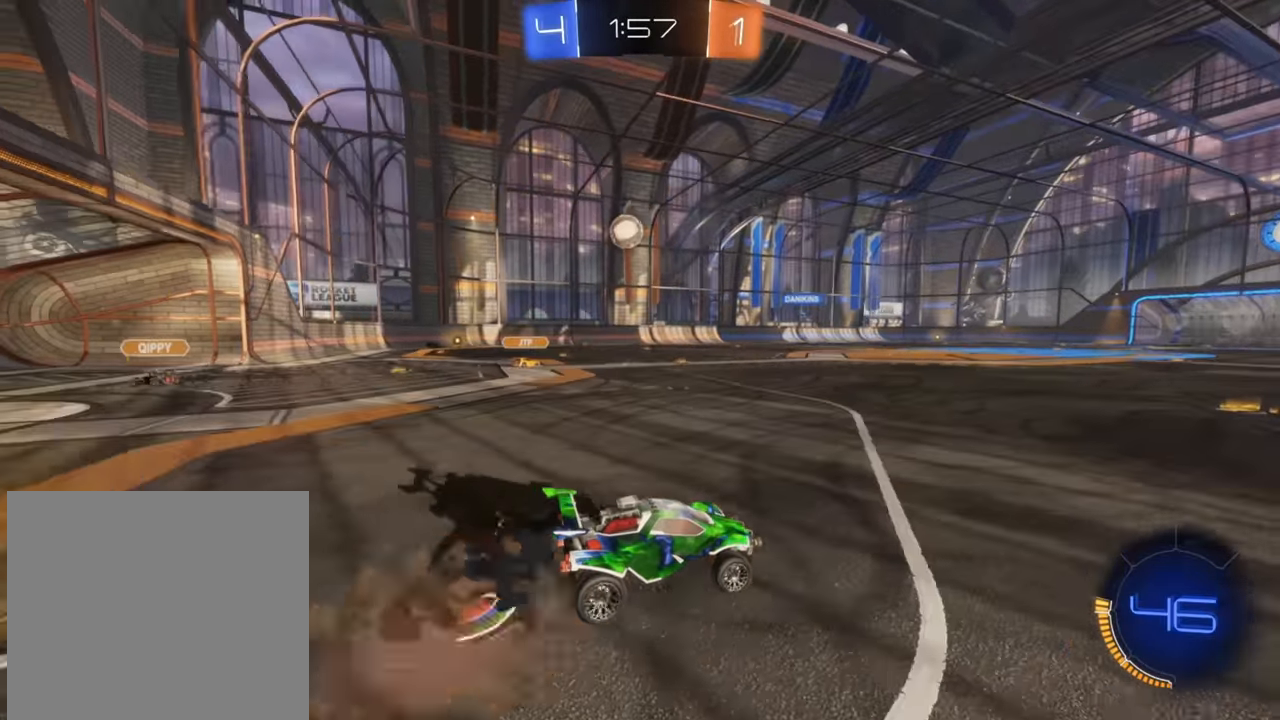
{"buttons": ["R2"], "left_stick": "up", "right_stick": "center", "events": [[83, "A", "down"], [150, "A", "up"]]}
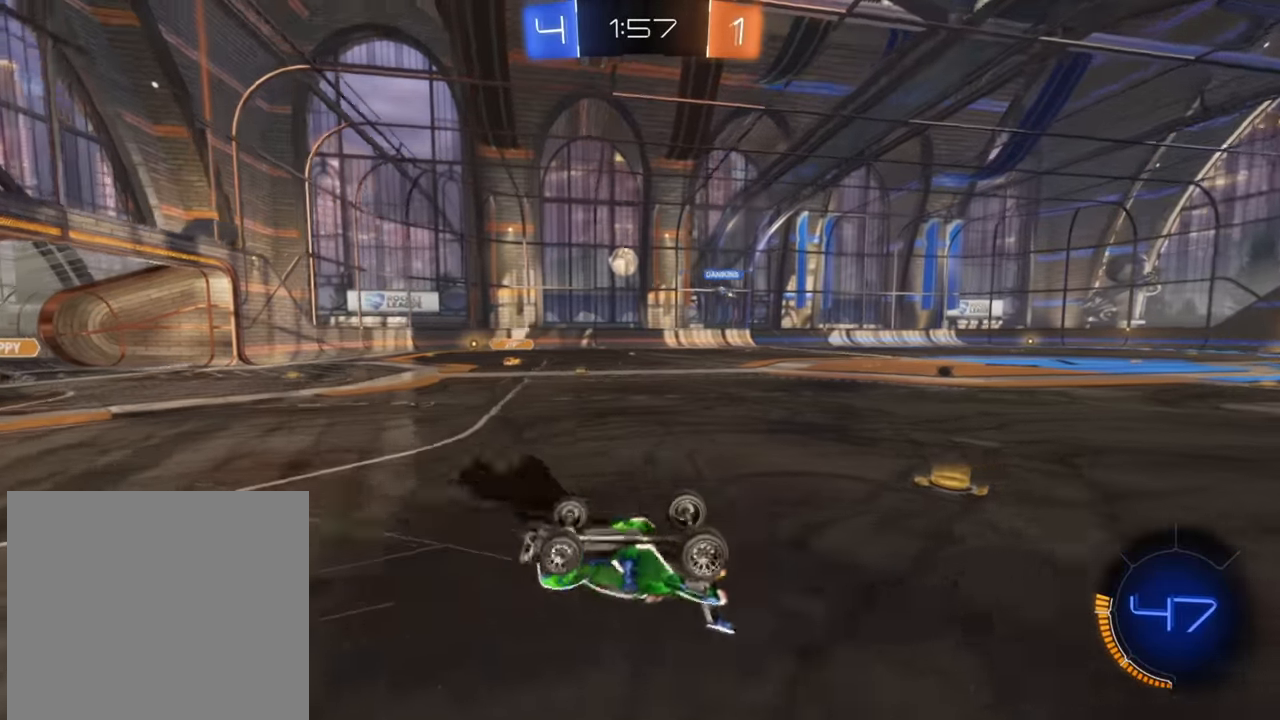
{"buttons": ["R2"], "left_stick": "down-left", "right_stick": "center", "events": [[333, "left_stick", "center"], [483, "left_stick", "down-left"]]}
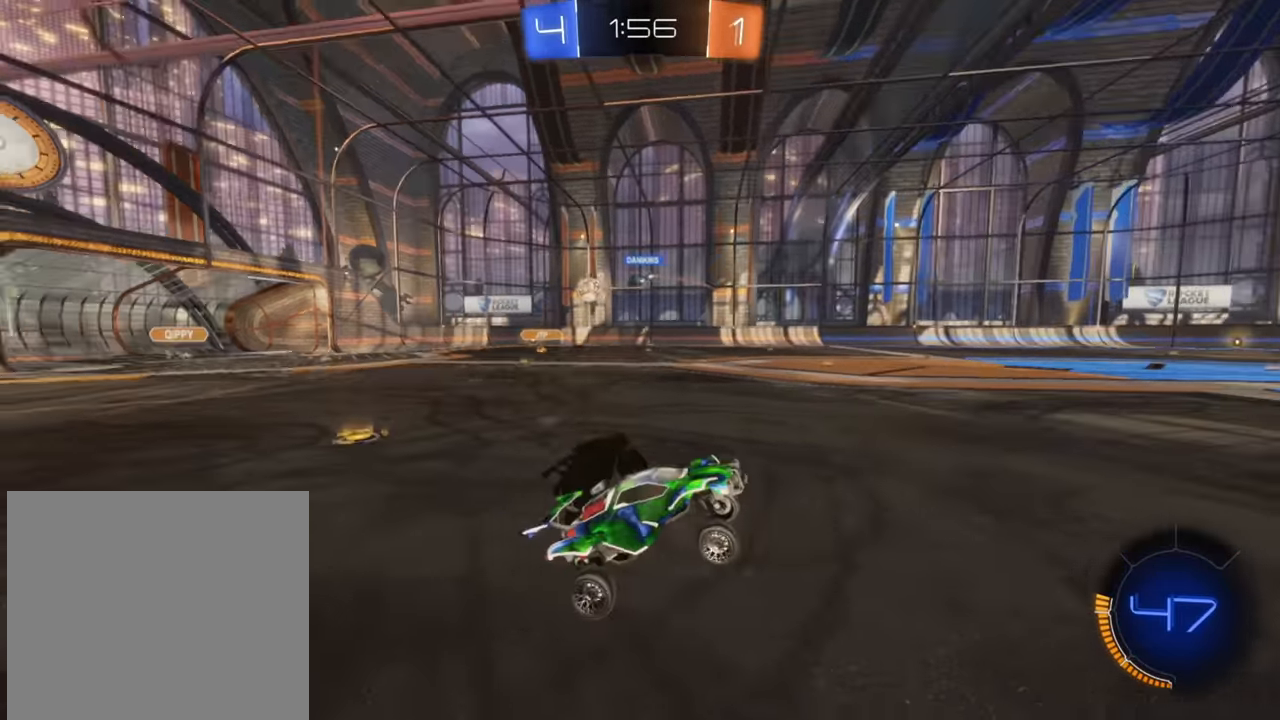
{"buttons": ["R2"], "left_stick": "down-left", "right_stick": "center", "events": [[400, "X", "down"], [483, "X", "up"]]}
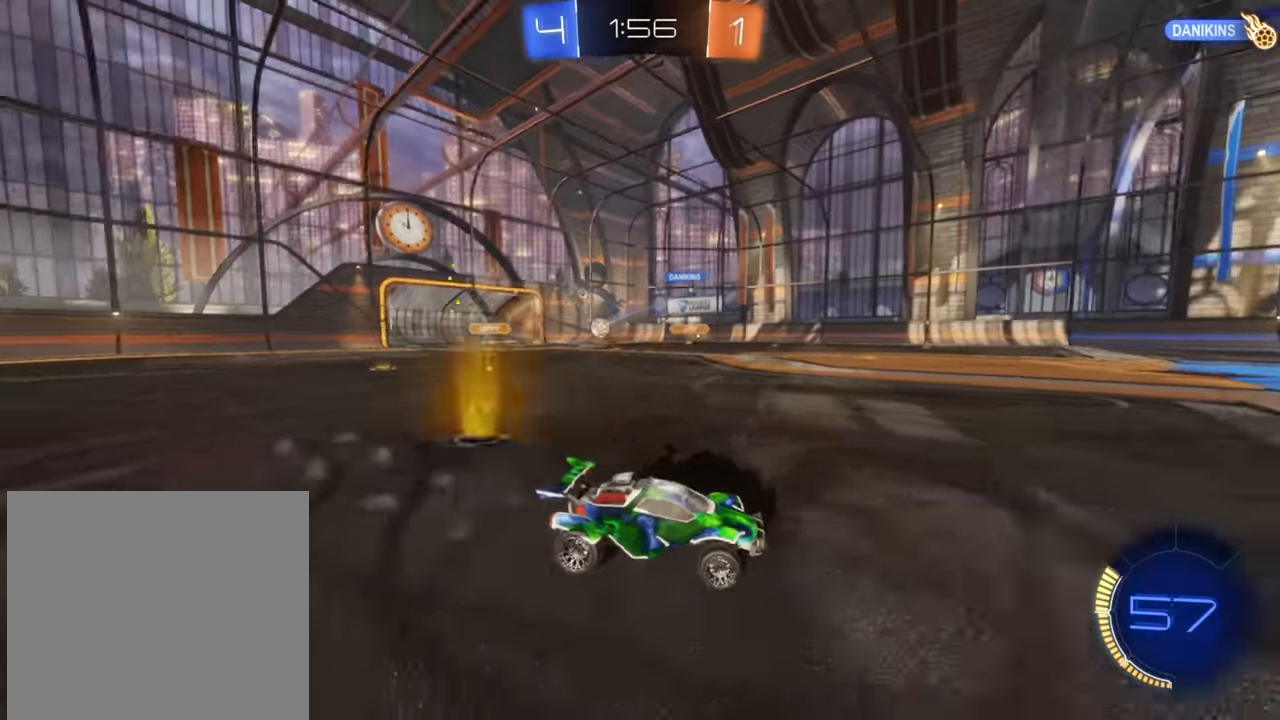
{"buttons": ["R2"], "left_stick": "center", "right_stick": "center", "events": [[316, "left_stick", "center"]]}
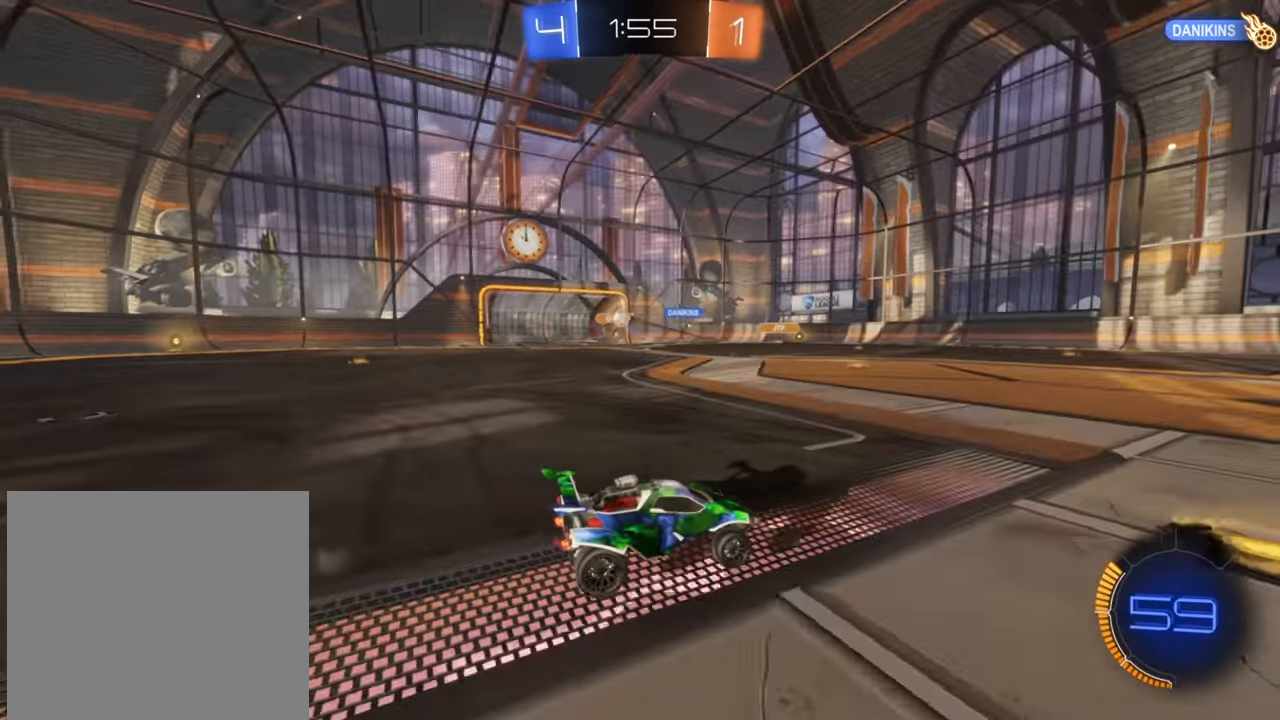
{"buttons": ["B", "R2"], "left_stick": "right", "right_stick": "center", "events": [[33, "left_stick", "right"], [333, "B", "down"]]}
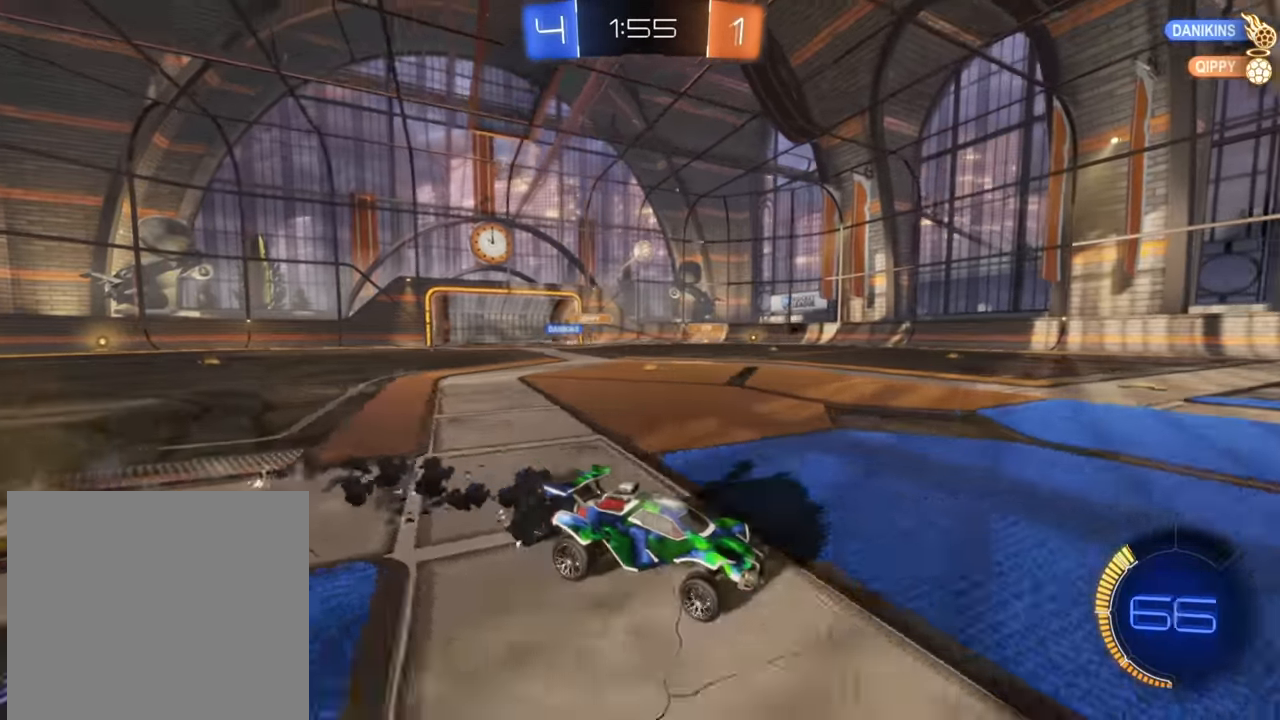
{"buttons": ["R2"], "left_stick": "up", "right_stick": "center", "events": [[150, "B", "up"], [400, "A", "down"], [400, "left_stick", "up"], [466, "A", "up"]]}
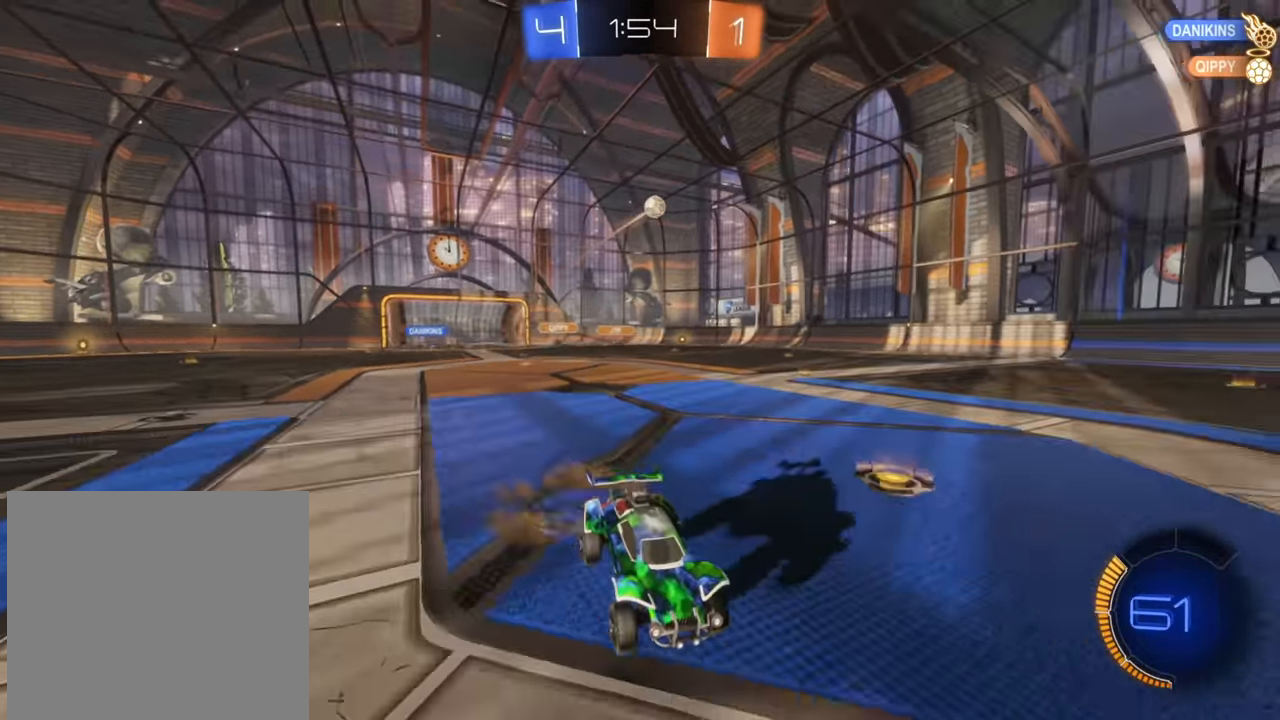
{"buttons": ["R2"], "left_stick": "center", "right_stick": "center", "events": [[33, "A", "down"], [116, "A", "up"], [500, "left_stick", "center"]]}
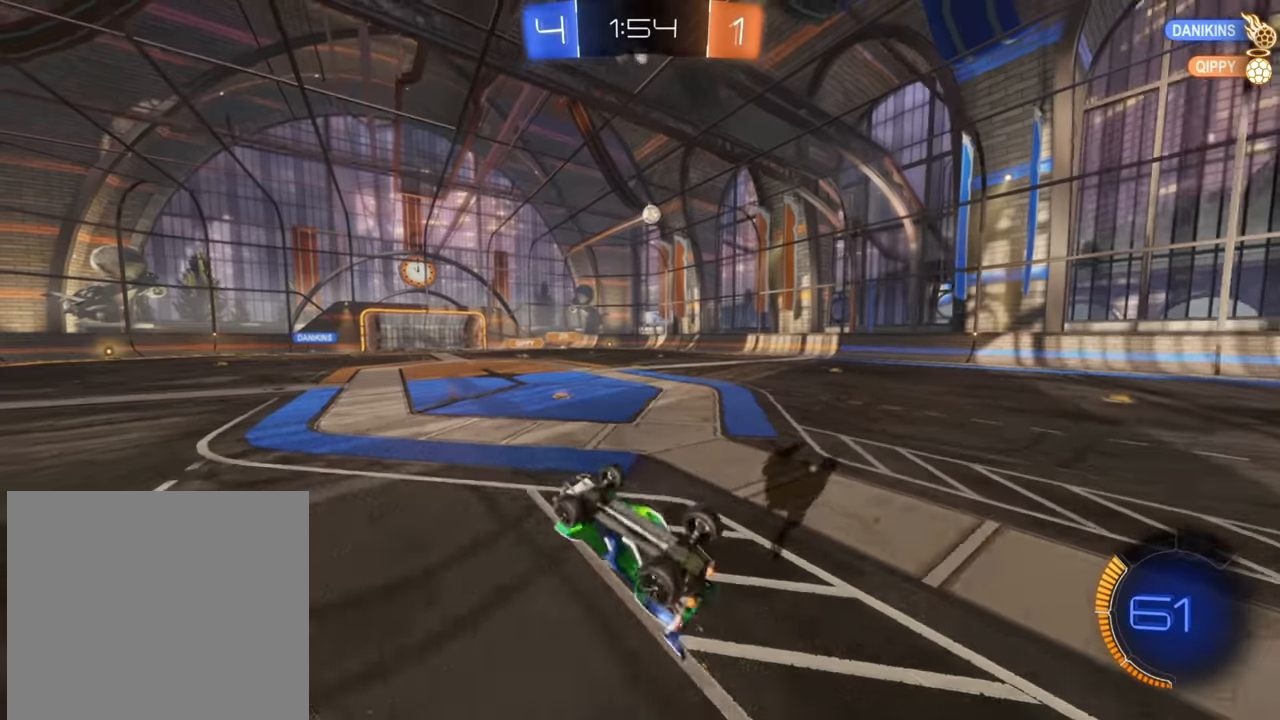
{"buttons": ["R2"], "left_stick": "left", "right_stick": "center", "events": [[433, "left_stick", "left"]]}
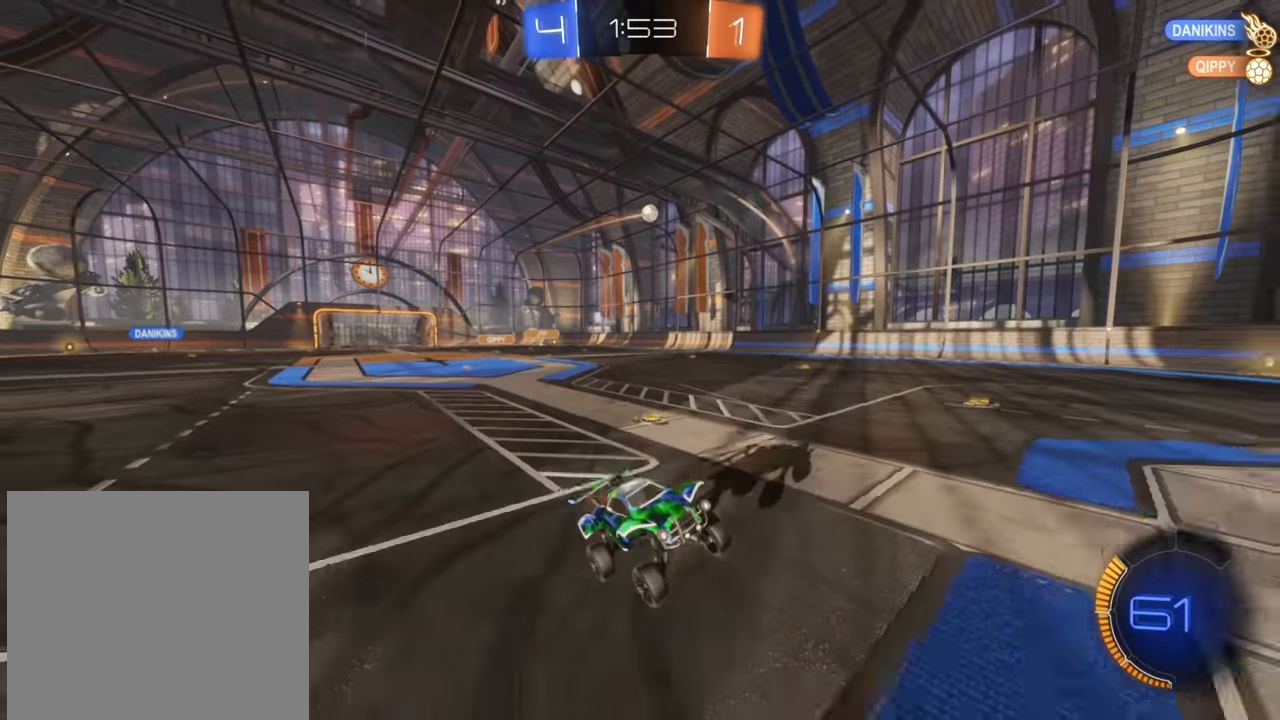
{"buttons": ["R2"], "left_stick": "left", "right_stick": "center", "events": [[250, "X", "down"], [333, "X", "up"]]}
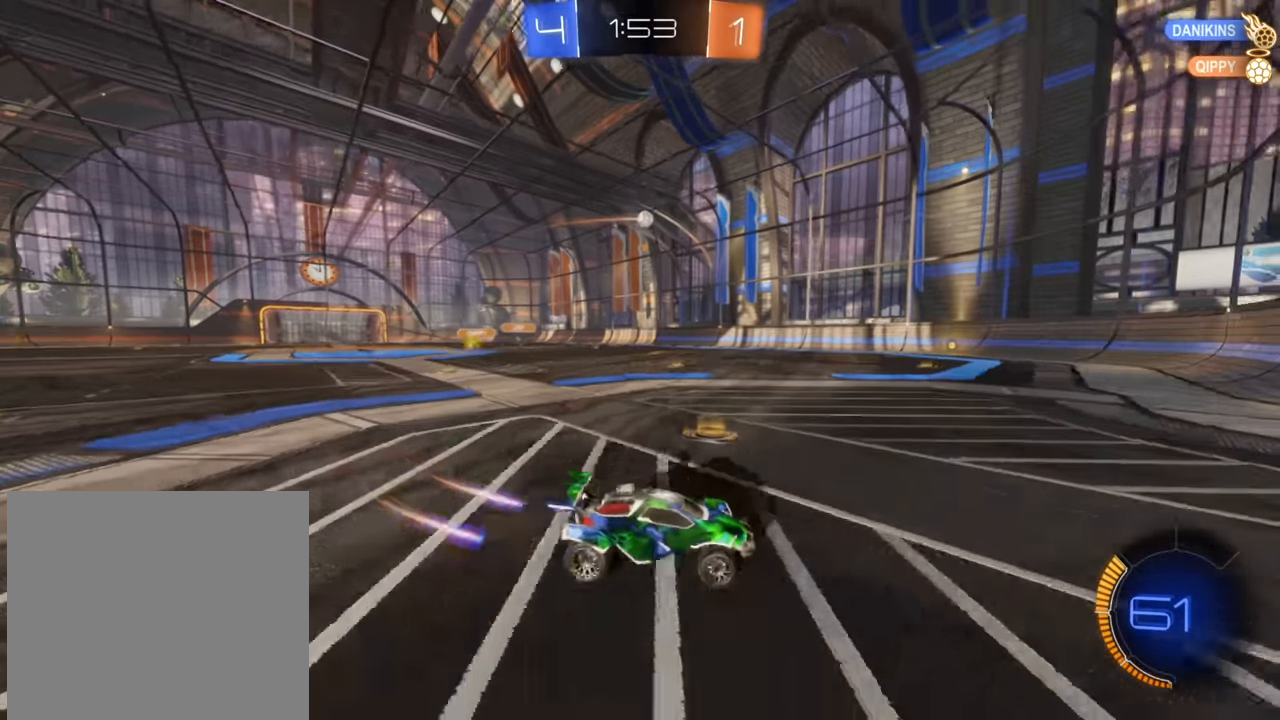
{"buttons": ["R2"], "left_stick": "right", "right_stick": "center", "events": [[333, "left_stick", "center"], [450, "left_stick", "right"]]}
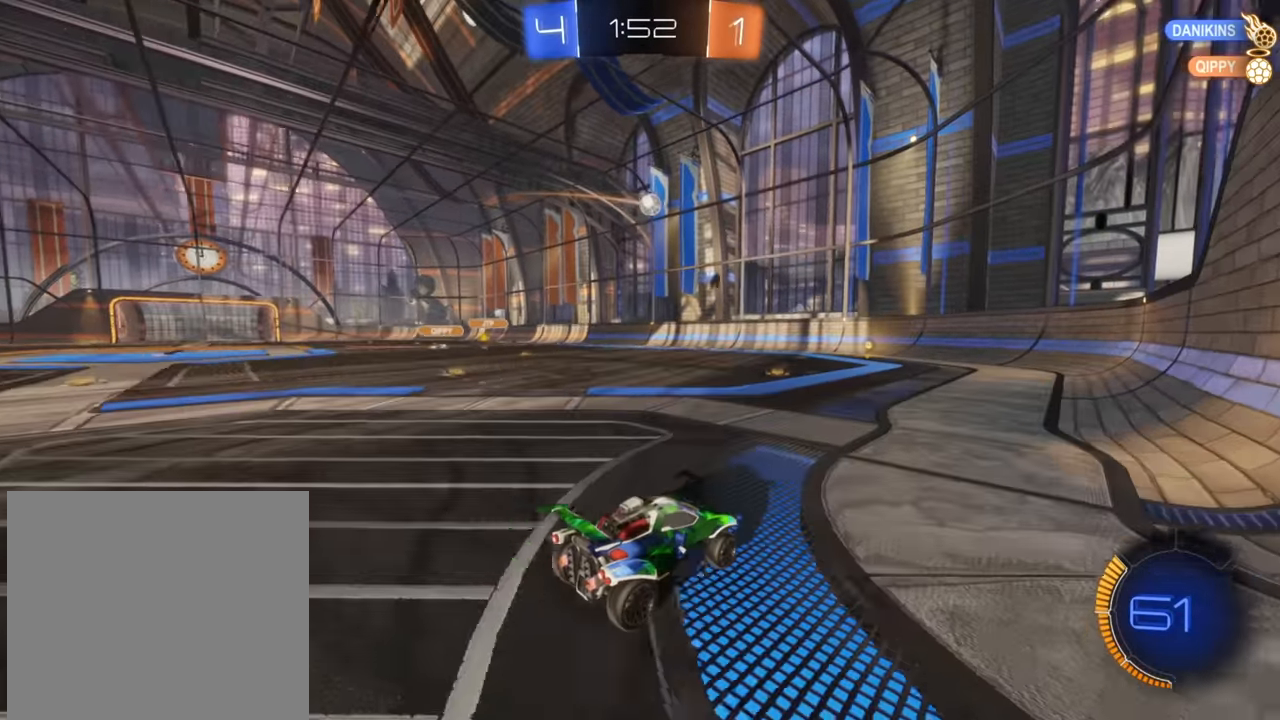
{"buttons": ["R2"], "left_stick": "left", "right_stick": "center", "events": [[33, "L2", "down"], [33, "left_stick", "center"], [133, "R2", "up"], [166, "left_stick", "up-right"], [266, "L2", "up"], [300, "left_stick", "center"], [400, "left_stick", "left"], [483, "R2", "down"]]}
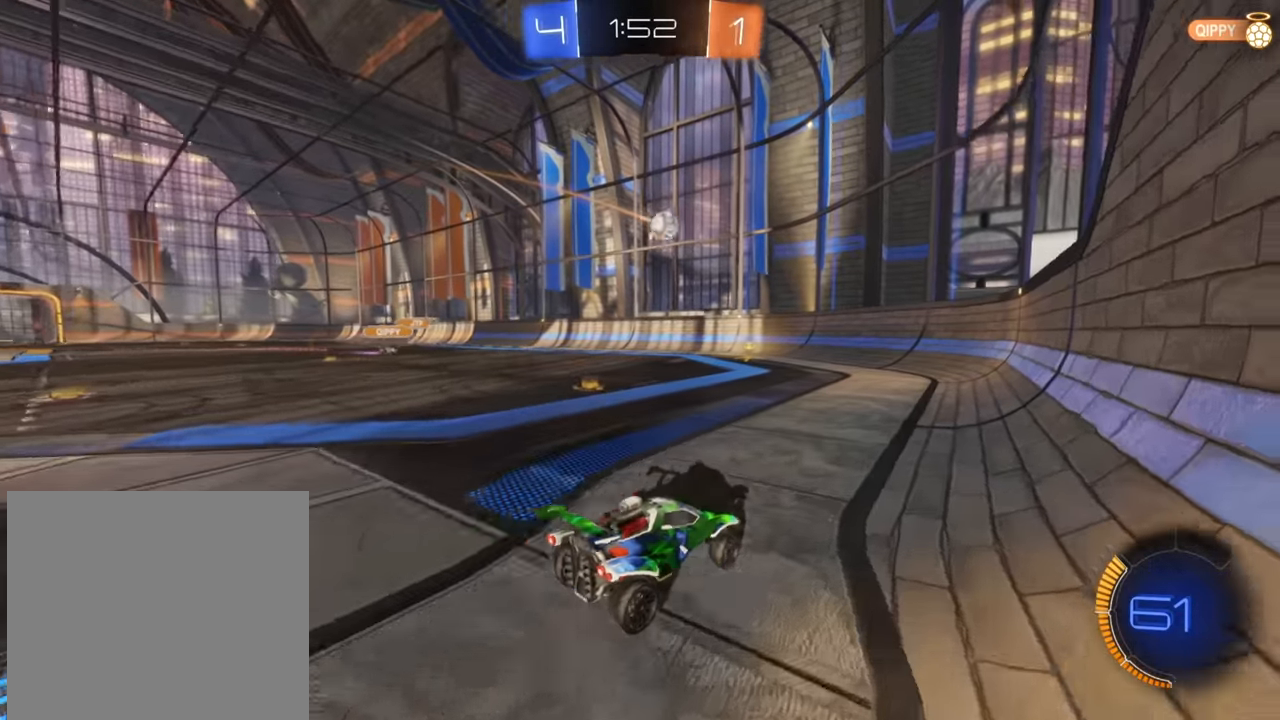
{"buttons": ["B", "R2"], "left_stick": "center", "right_stick": "center", "events": [[150, "B", "down"], [233, "left_stick", "center"]]}
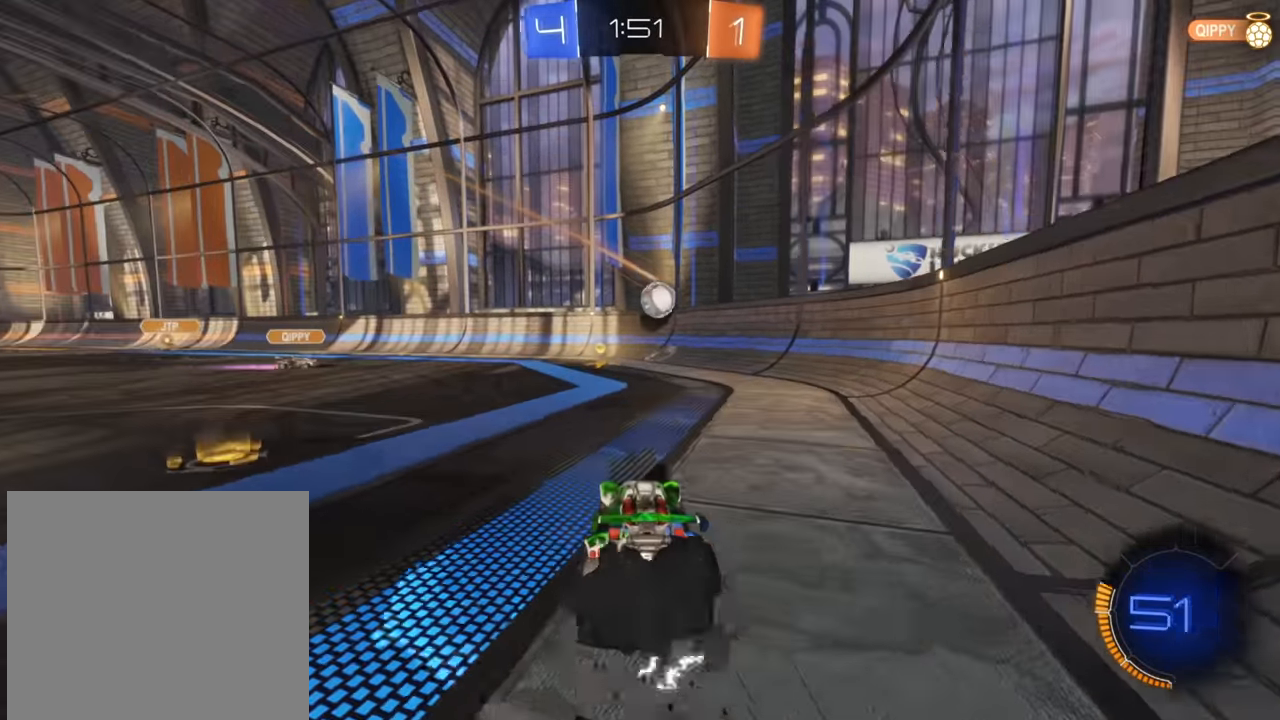
{"buttons": ["A", "R2"], "left_stick": "down", "right_stick": "center", "events": [[150, "B", "up"], [150, "left_stick", "down-left"], [266, "A", "down"], [433, "left_stick", "down"]]}
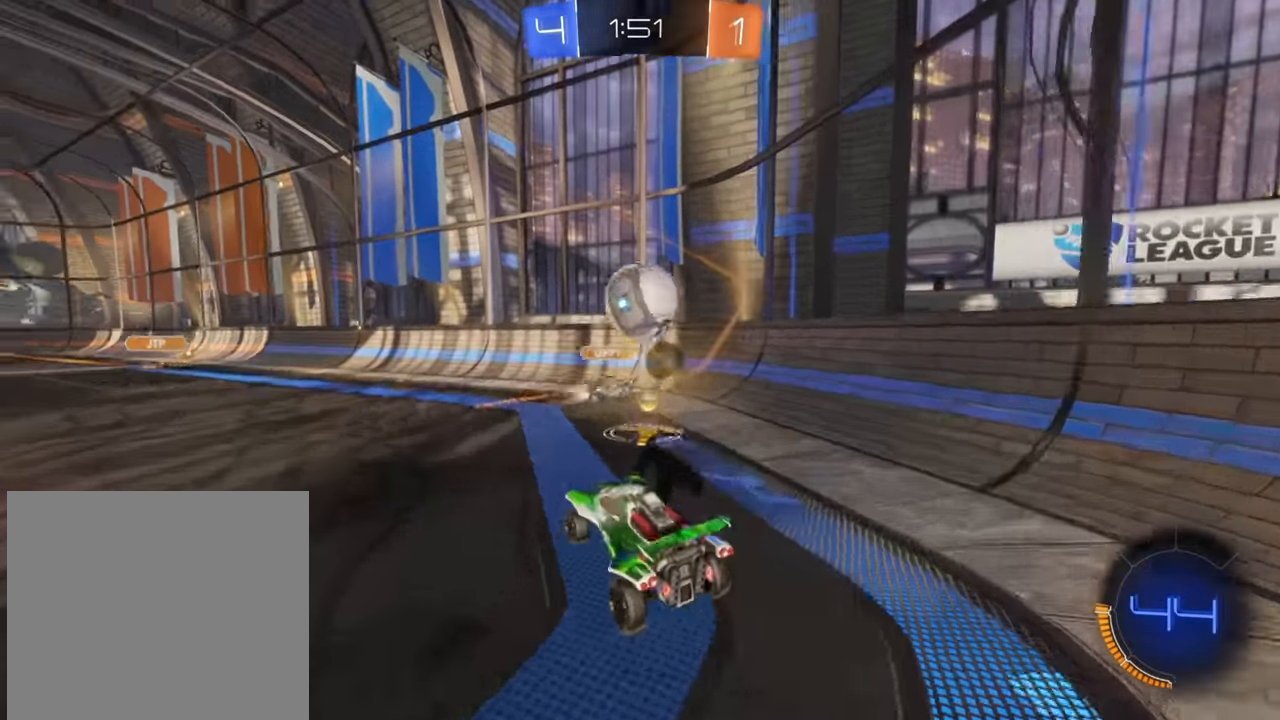
{"buttons": ["R2"], "left_stick": "center", "right_stick": "center", "events": [[50, "left_stick", "center"], [100, "A", "up"], [150, "left_stick", "up"], [350, "left_stick", "center"]]}
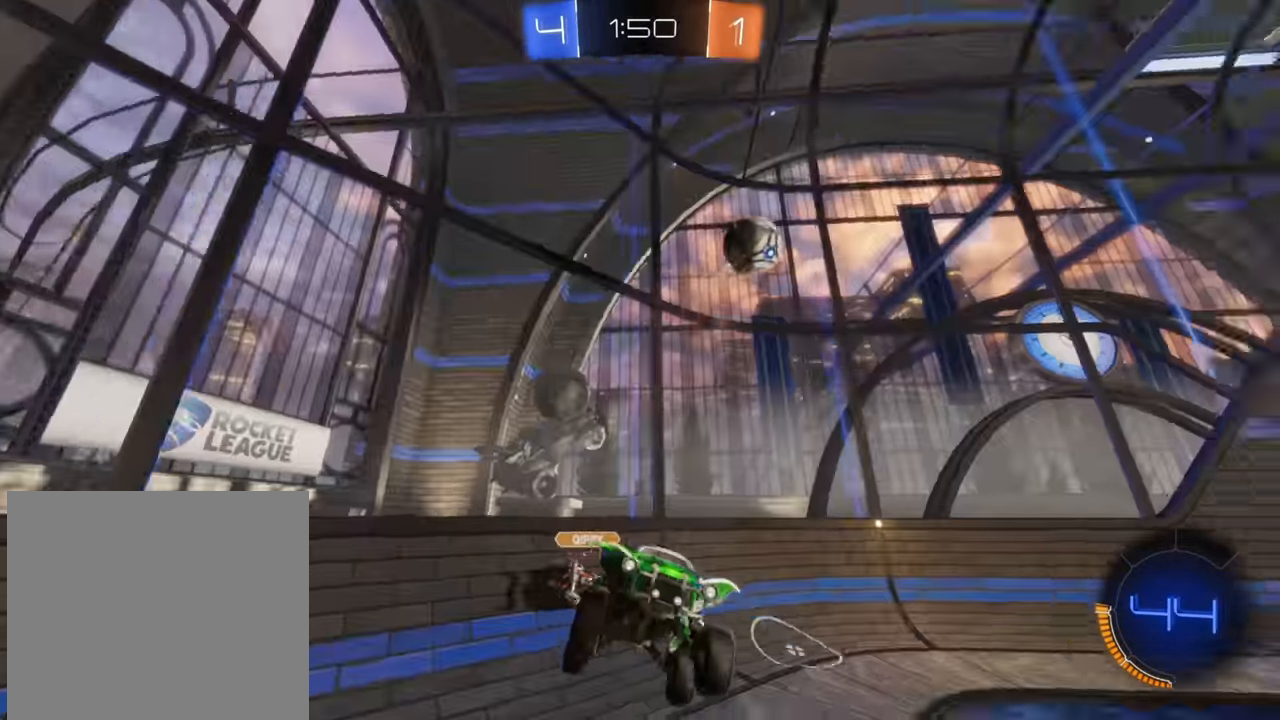
{"buttons": ["R2"], "left_stick": "up", "right_stick": "center", "events": [[283, "left_stick", "up-right"], [383, "left_stick", "up"]]}
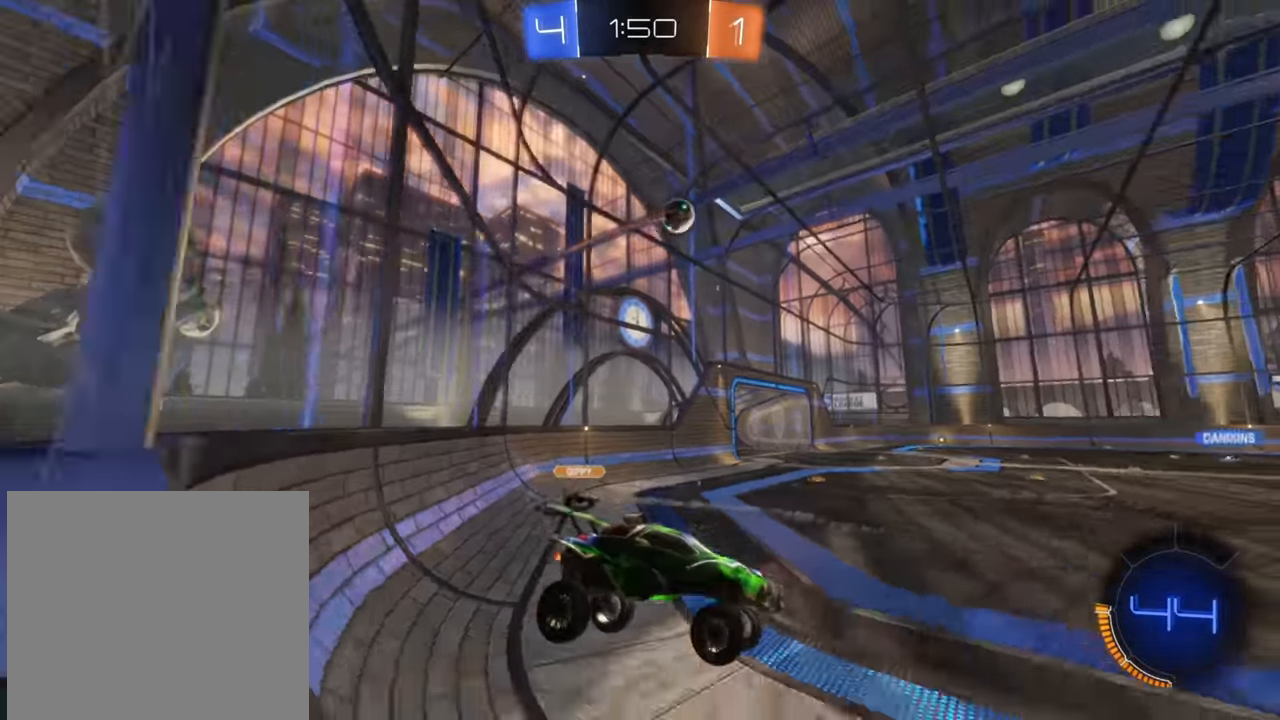
{"buttons": ["R2"], "left_stick": "left", "right_stick": "center", "events": [[16, "left_stick", "center"], [200, "left_stick", "left"]]}
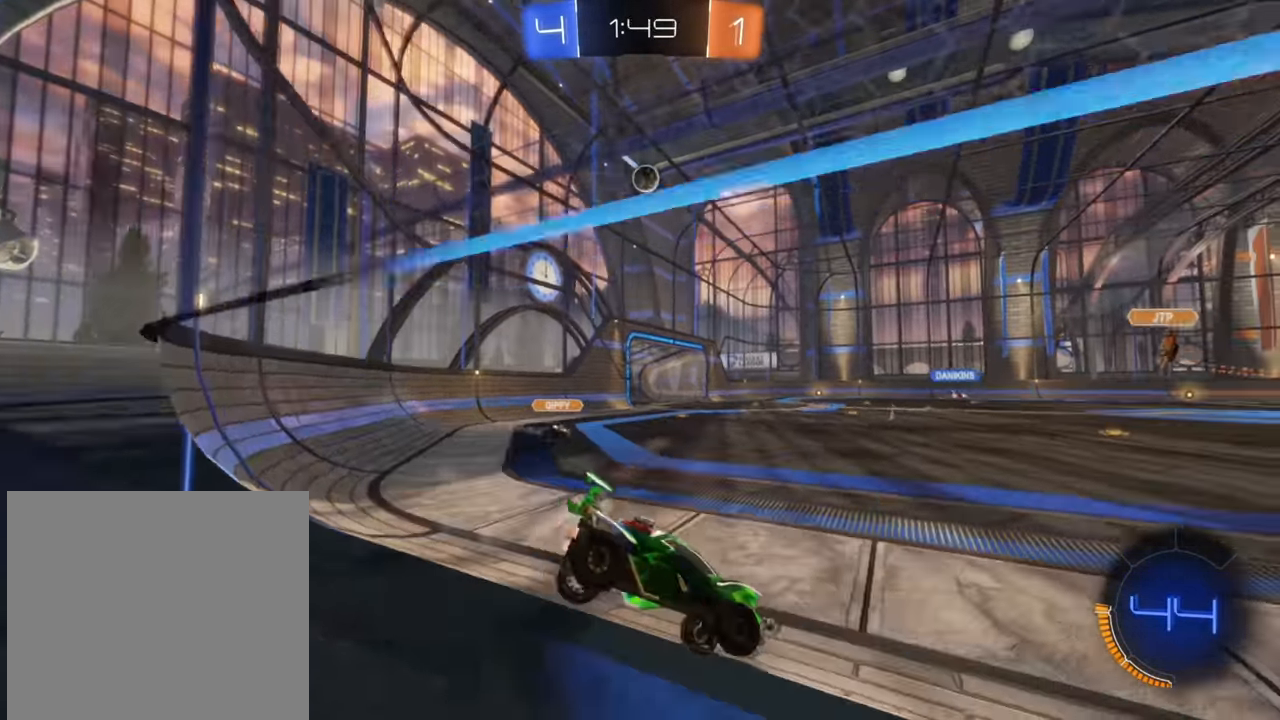
{"buttons": ["R2"], "left_stick": "left", "right_stick": "center", "events": []}
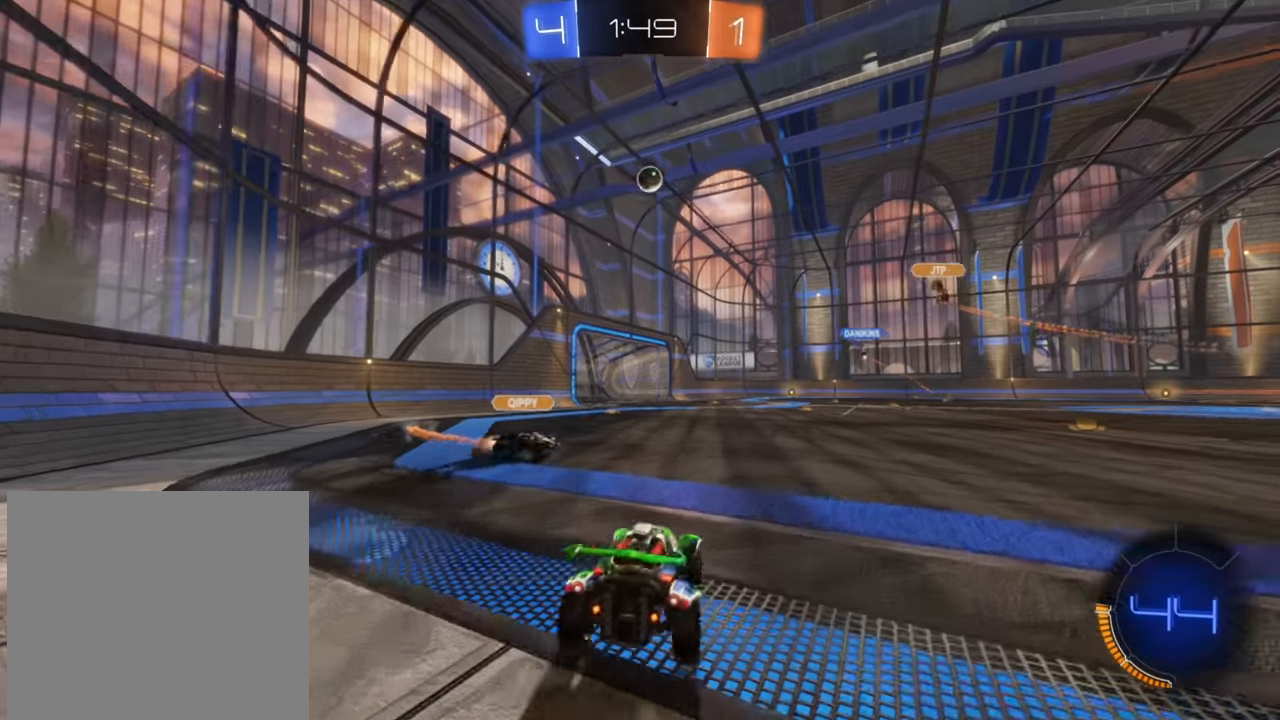
{"buttons": ["B", "R2"], "left_stick": "center", "right_stick": "center", "events": [[133, "B", "down"], [200, "left_stick", "center"]]}
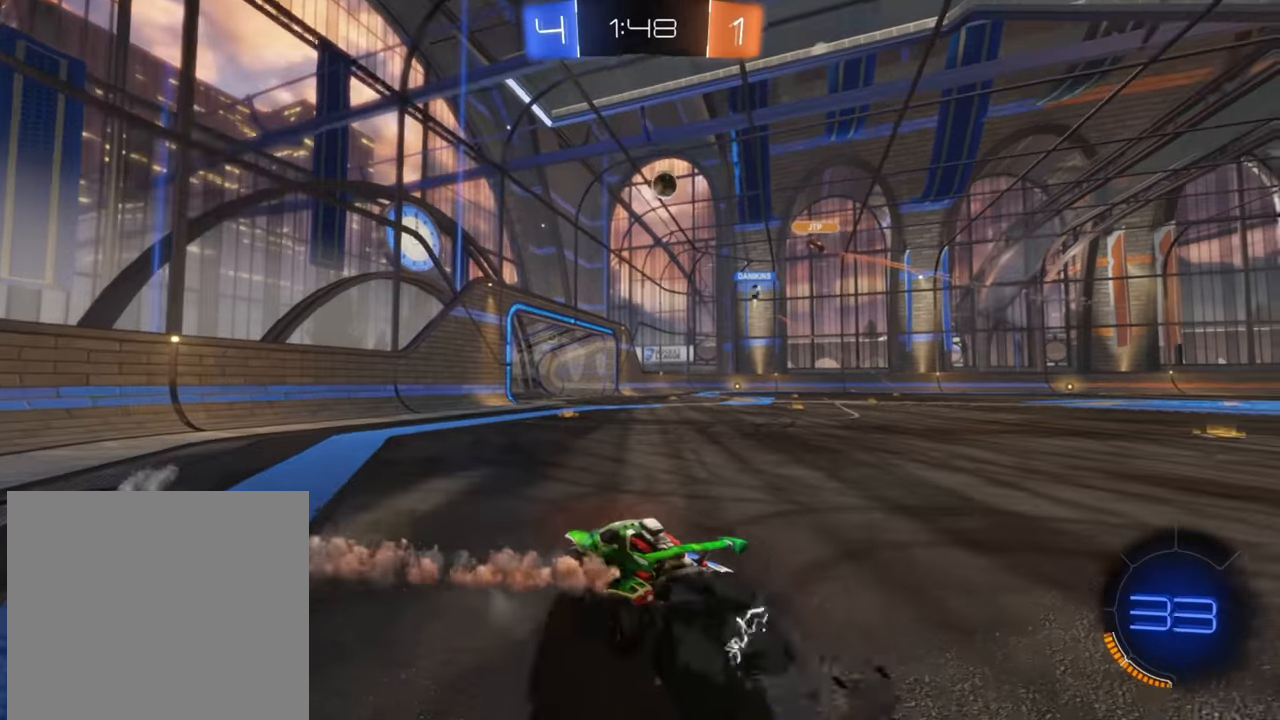
{"buttons": ["R2"], "left_stick": "up-right", "right_stick": "center", "events": [[166, "left_stick", "right"], [216, "B", "up"], [383, "left_stick", "center"], [433, "left_stick", "right"], [483, "left_stick", "up-right"]]}
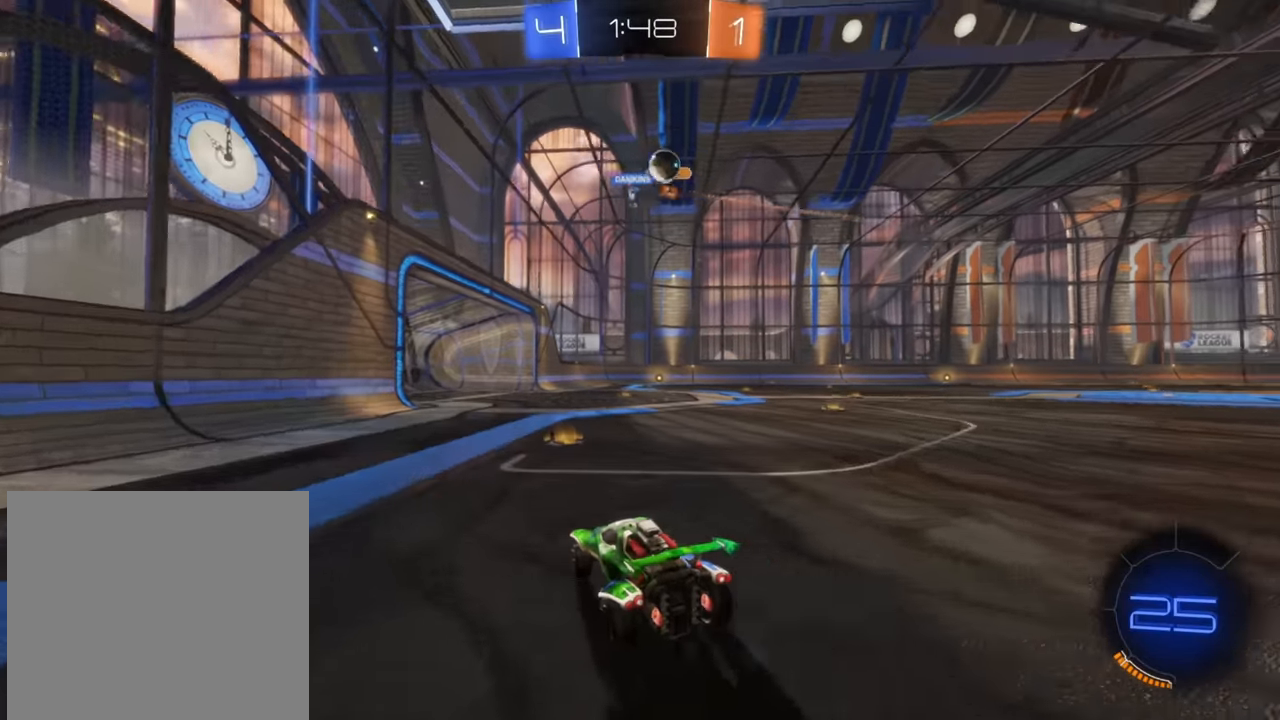
{"buttons": ["R2"], "left_stick": "up-right", "right_stick": "center", "events": [[183, "left_stick", "right"], [333, "left_stick", "left"], [466, "left_stick", "up-right"]]}
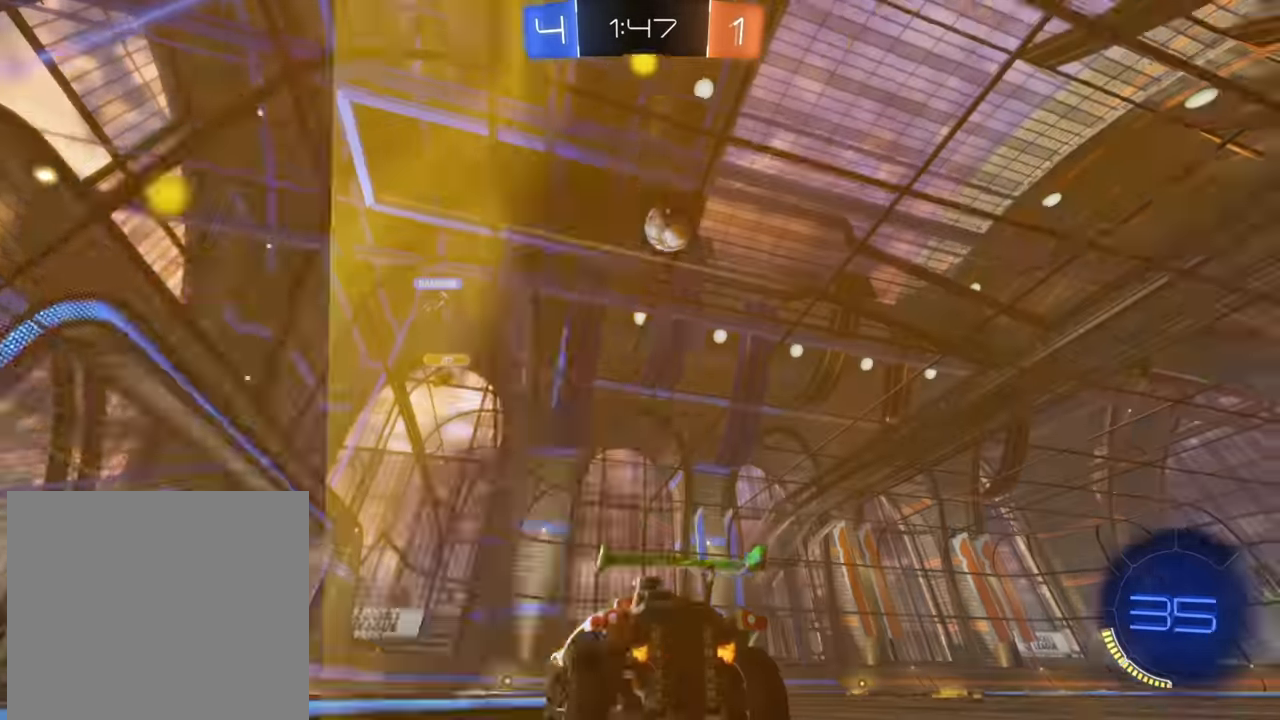
{"buttons": ["X", "R2"], "left_stick": "left", "right_stick": "center", "events": [[83, "left_stick", "left"], [116, "X", "down"], [200, "X", "up"], [283, "X", "down"], [350, "X", "up"], [433, "X", "down"]]}
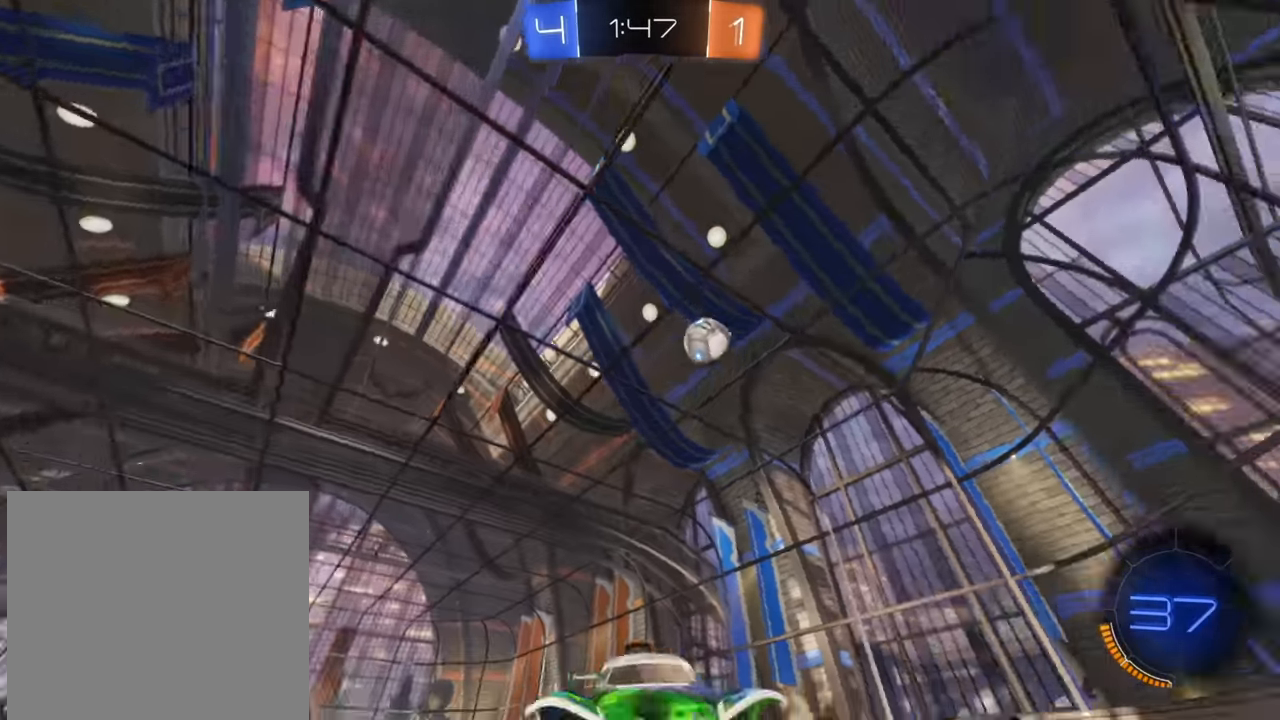
{"buttons": ["R2"], "left_stick": "left", "right_stick": "center", "events": [[33, "X", "up"]]}
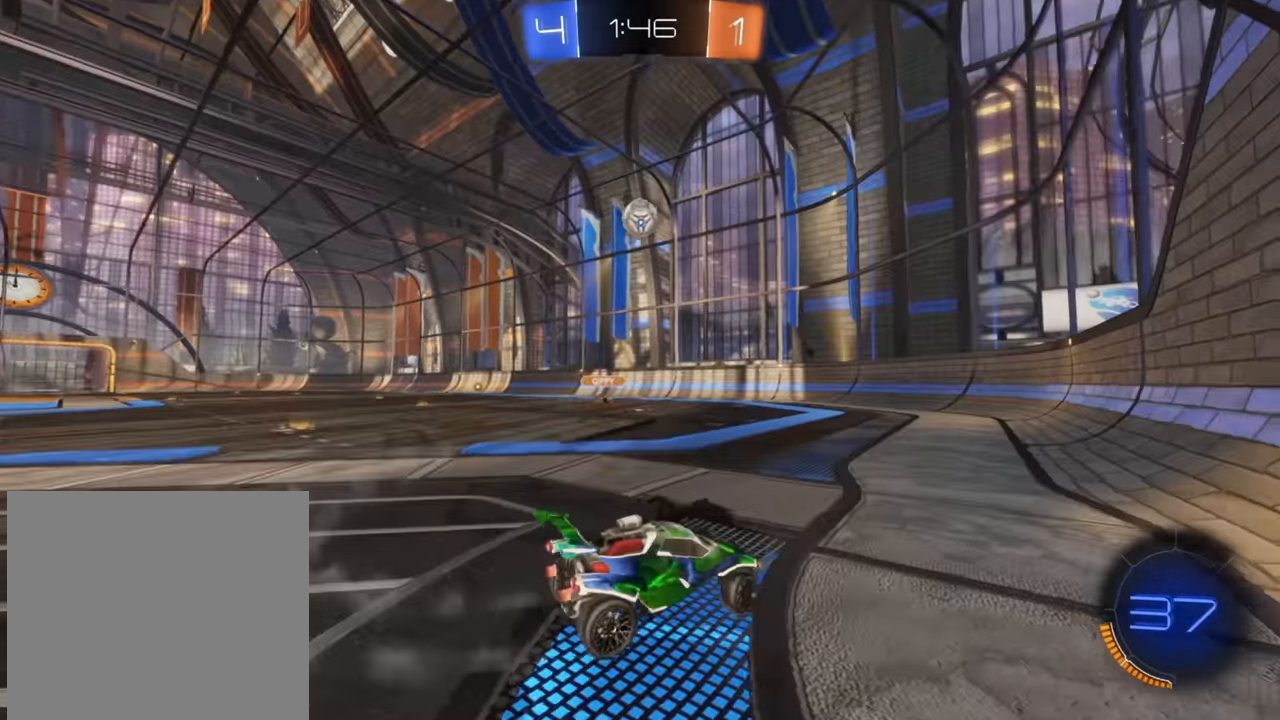
{"buttons": ["B", "R2"], "left_stick": "center", "right_stick": "center", "events": [[166, "left_stick", "up-right"], [433, "B", "down"], [500, "left_stick", "center"]]}
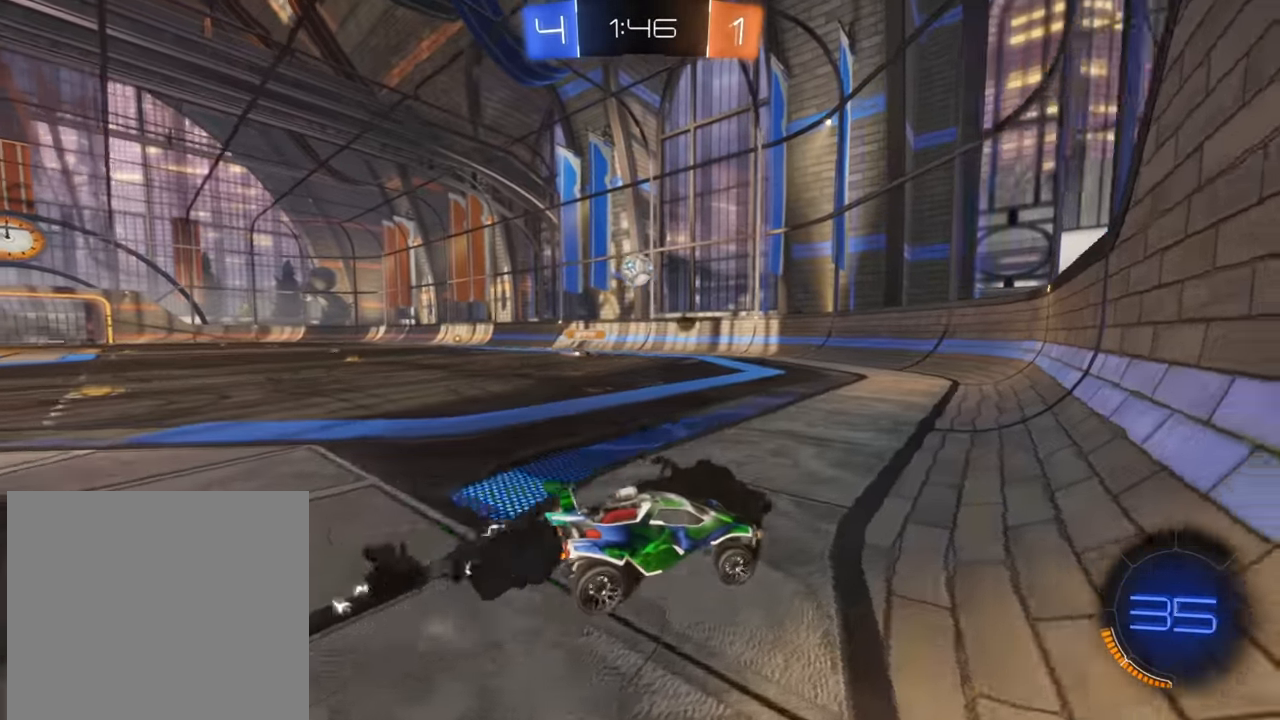
{"buttons": ["R2"], "left_stick": "up-right", "right_stick": "center", "events": [[66, "left_stick", "down-left"], [116, "left_stick", "center"], [216, "left_stick", "up-right"], [266, "B", "up"]]}
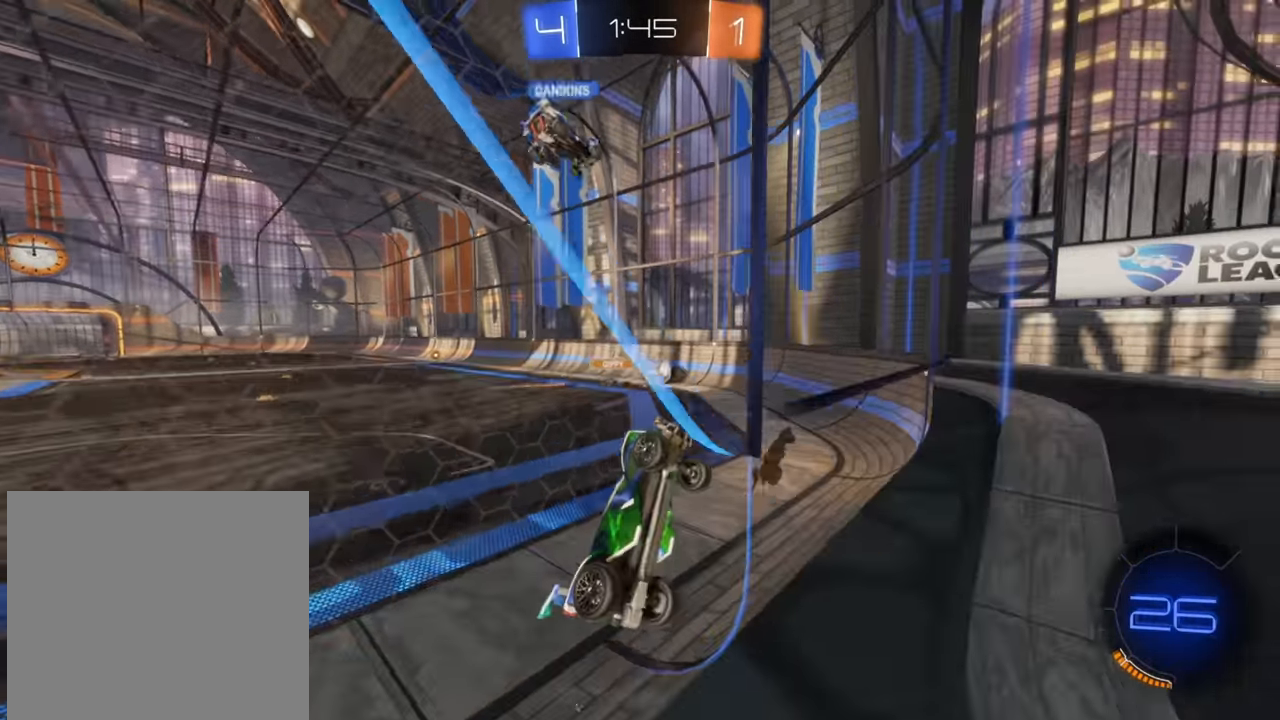
{"buttons": ["B", "R2"], "left_stick": "down-left", "right_stick": "center", "events": [[83, "left_stick", "center"], [100, "R2", "up"], [133, "L2", "down"], [133, "left_stick", "left"], [200, "R2", "down"], [300, "L2", "up"], [350, "left_stick", "down-left"], [366, "B", "down"]]}